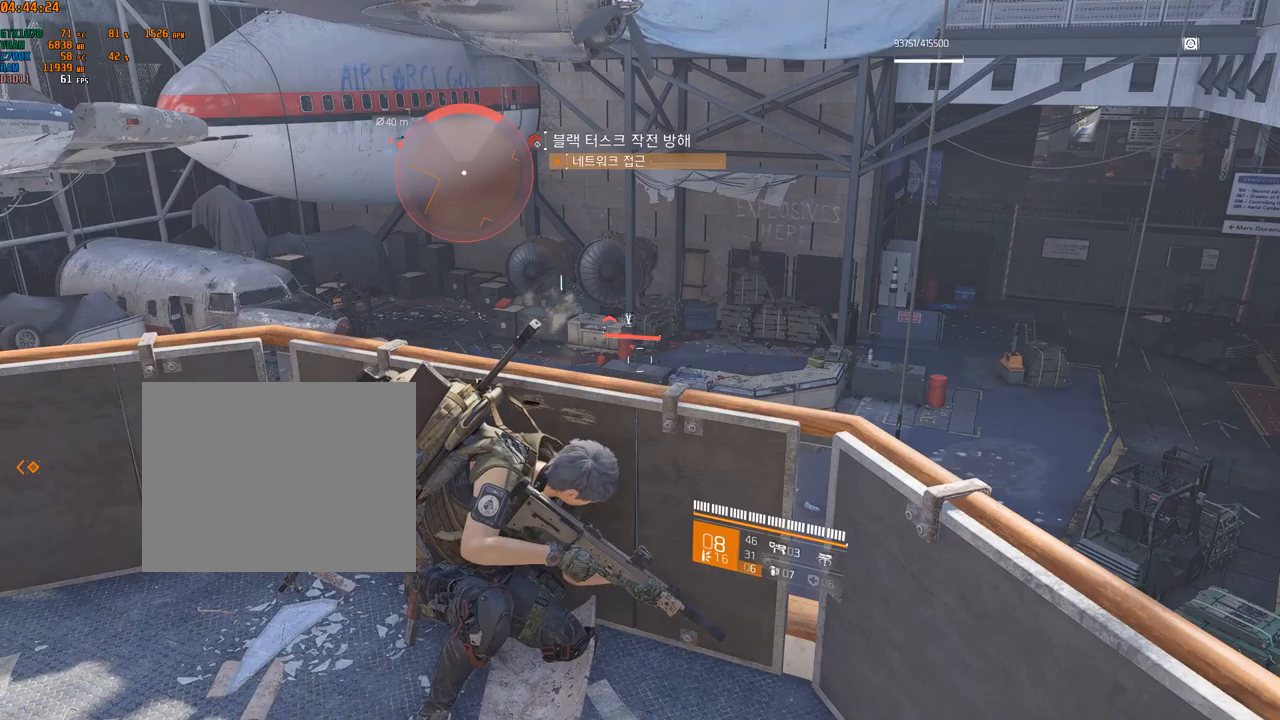
Gameplay with a controller (Xbox layout); each line is a JSON object with the inputs held at the frame after it (dt_ms = milliseconds from this image to that frame). "events" lists button and stick changes between this image and that frame as [ms after this image, input, new state], when the widget could be followed in between. Not read: DPAD_DOWN DPAD_LEFT DPAD_RIGHT DPAD_UP HOME L1 L2 L3 R1 R2 R3 other_buttons right_stick.
{"dt_ms": 417, "buttons": [], "left_stick": "center", "events": []}
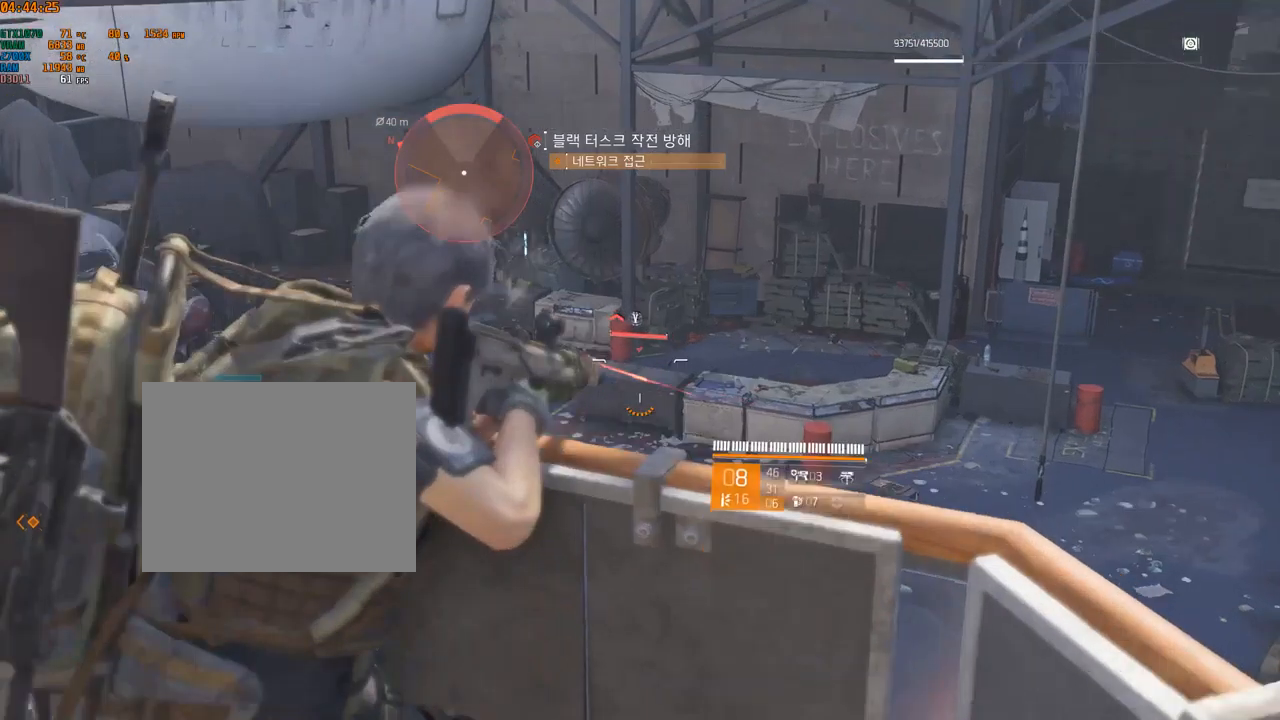
{"dt_ms": 500, "buttons": [], "left_stick": "center", "events": [[233, "START", "down"], [300, "START", "up"], [333, "Y", "down"], [383, "Y", "up"]]}
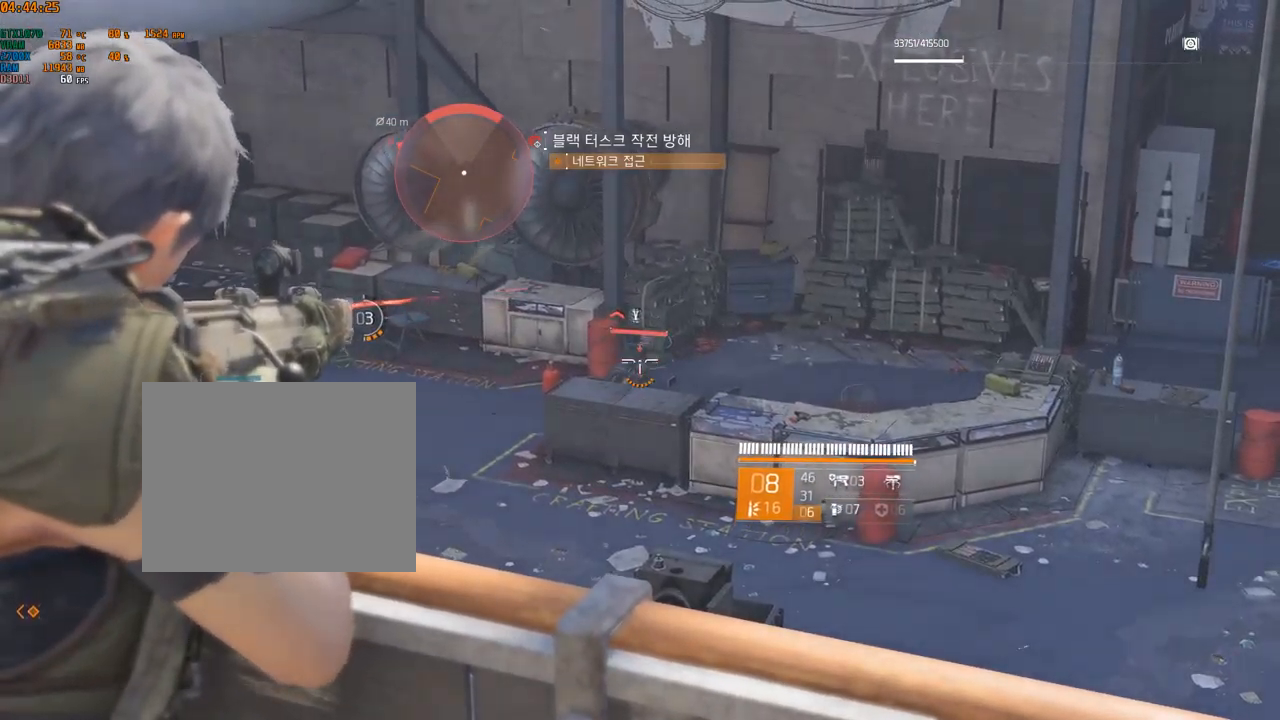
{"dt_ms": 500, "buttons": [], "left_stick": "center", "events": [[50, "A", "down"], [166, "A", "up"]]}
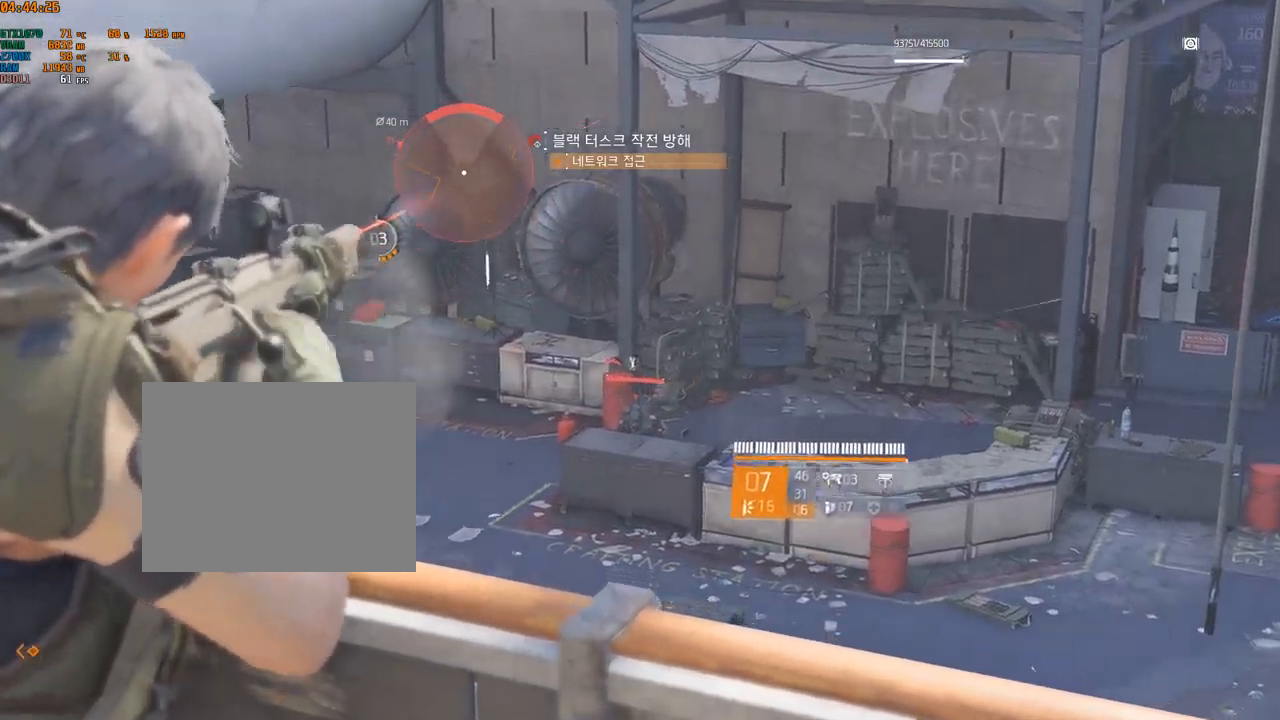
{"dt_ms": 500, "buttons": [], "left_stick": "center", "events": []}
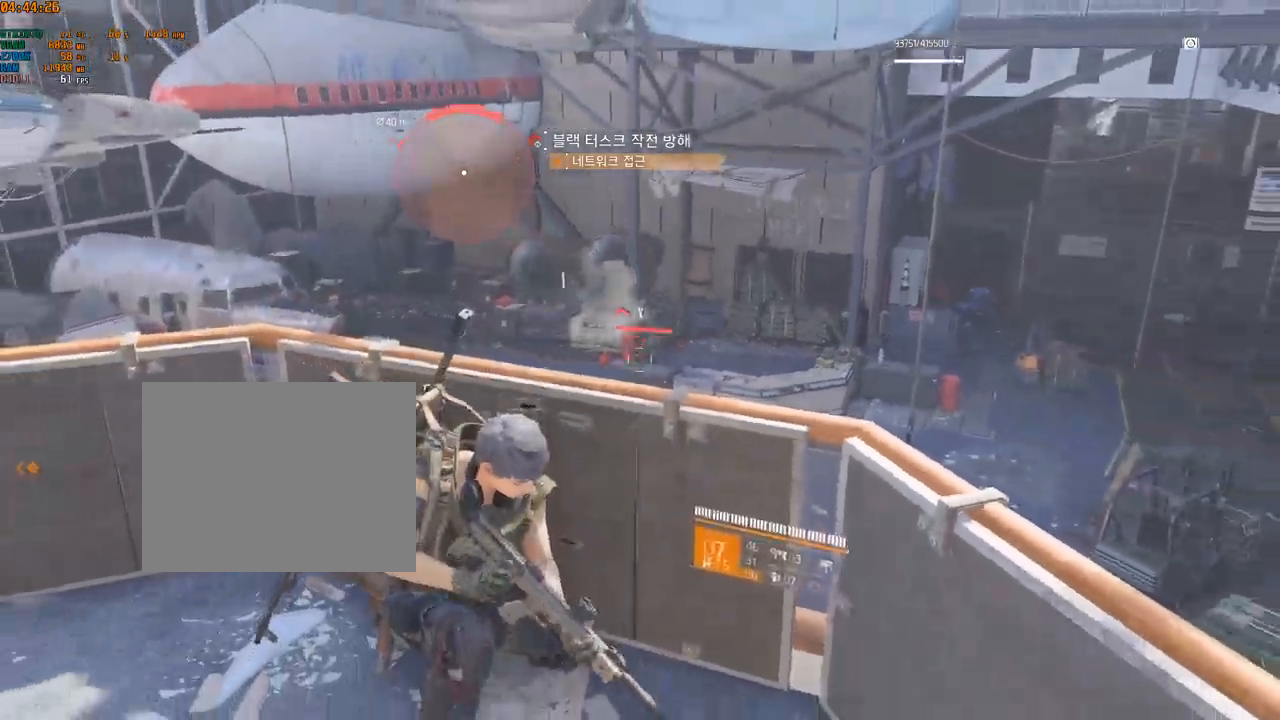
{"dt_ms": 500, "buttons": [], "left_stick": "center", "events": []}
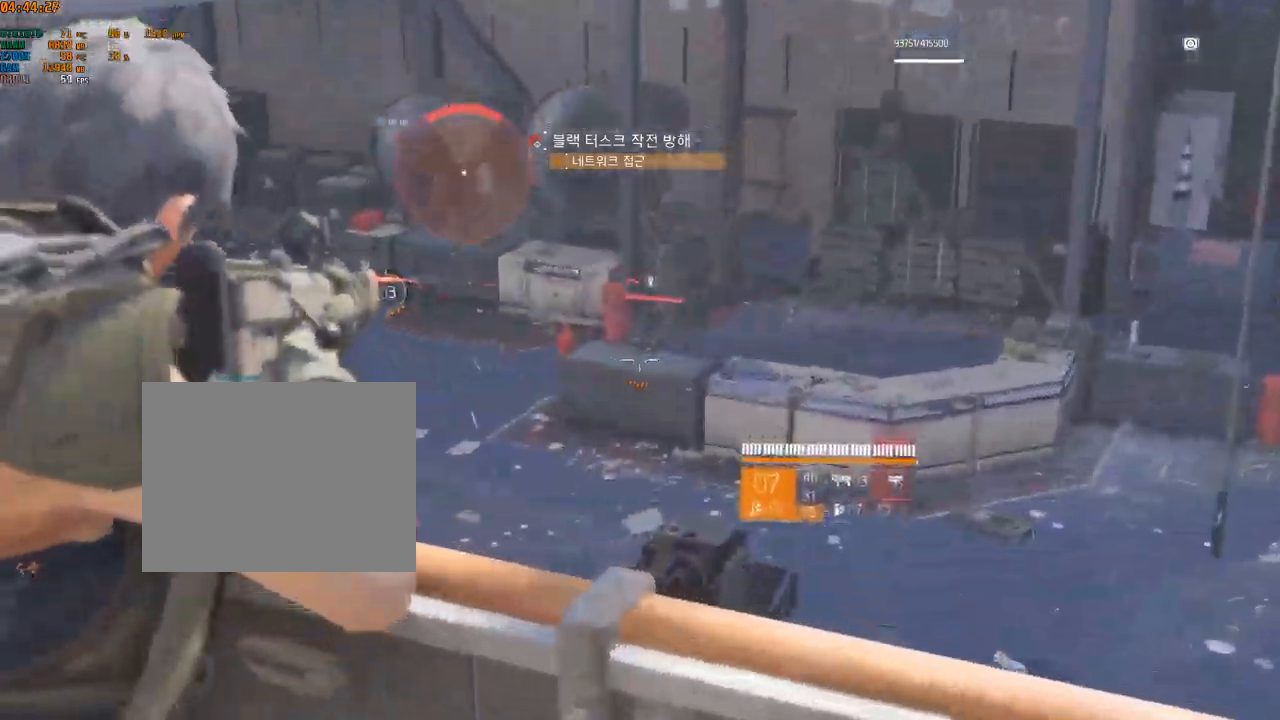
{"dt_ms": 500, "buttons": [], "left_stick": "center", "events": []}
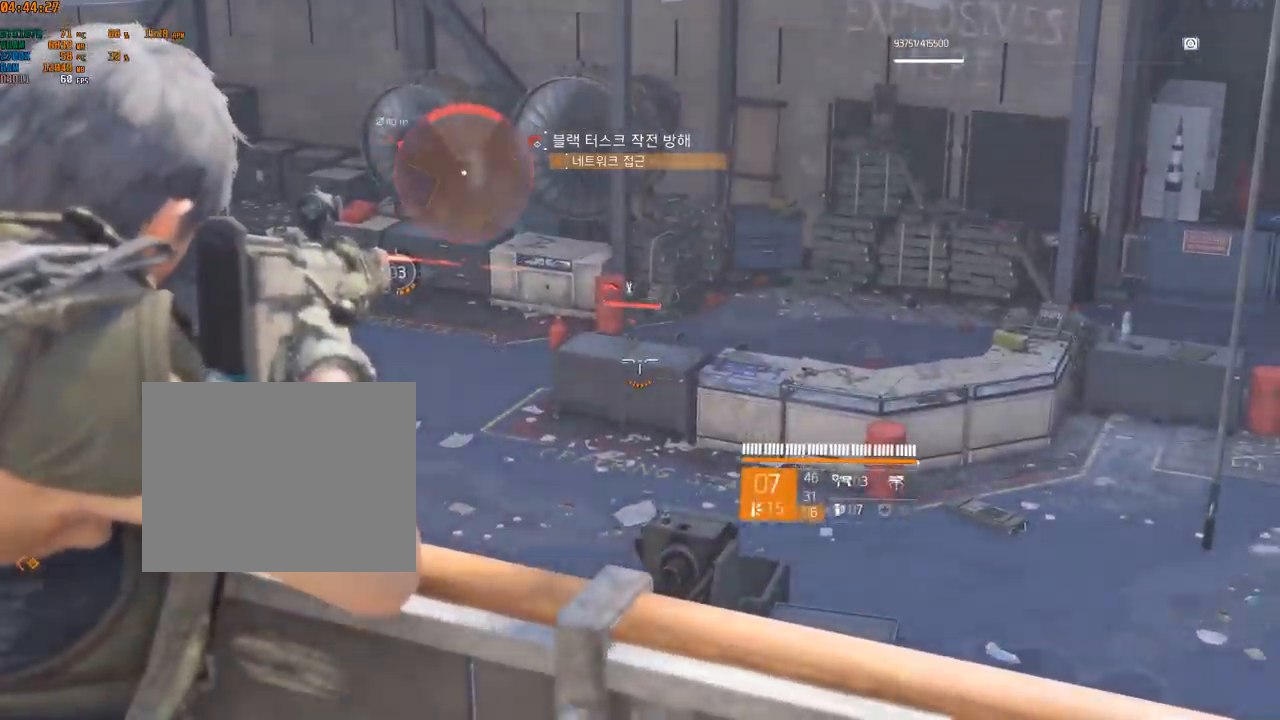
{"dt_ms": 500, "buttons": [], "left_stick": "center", "events": []}
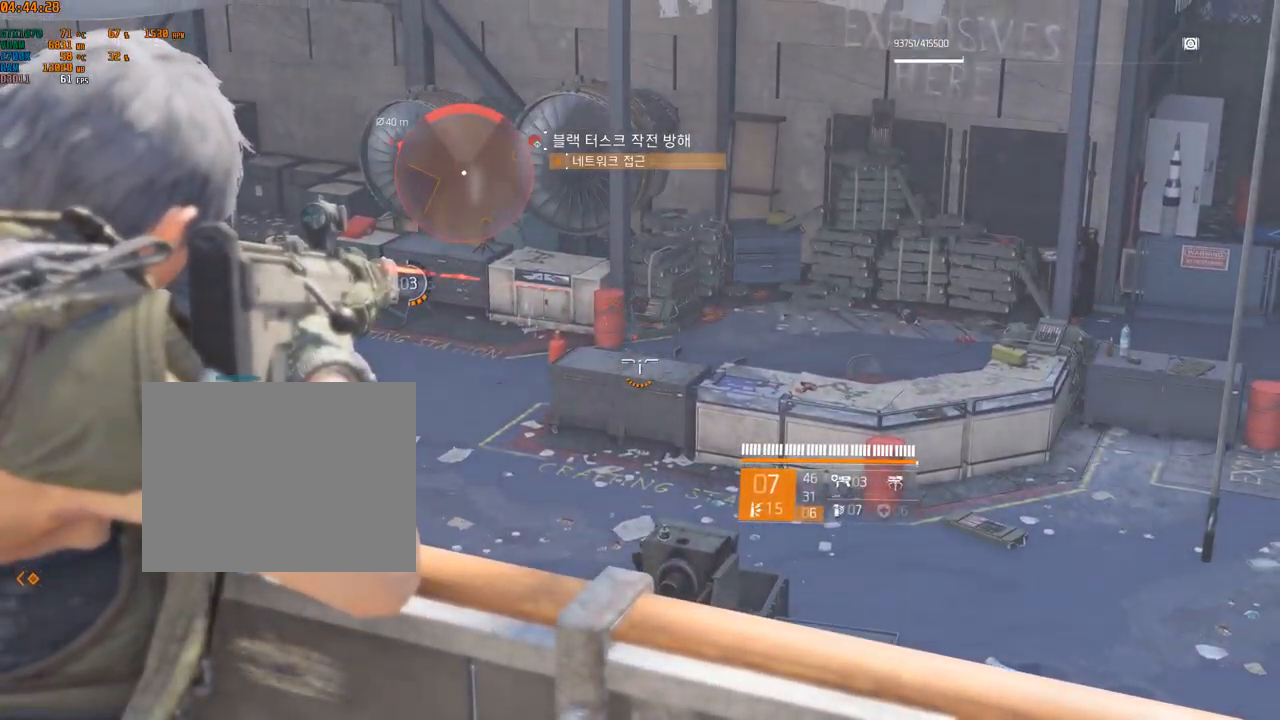
{"dt_ms": 500, "buttons": [], "left_stick": "center", "events": []}
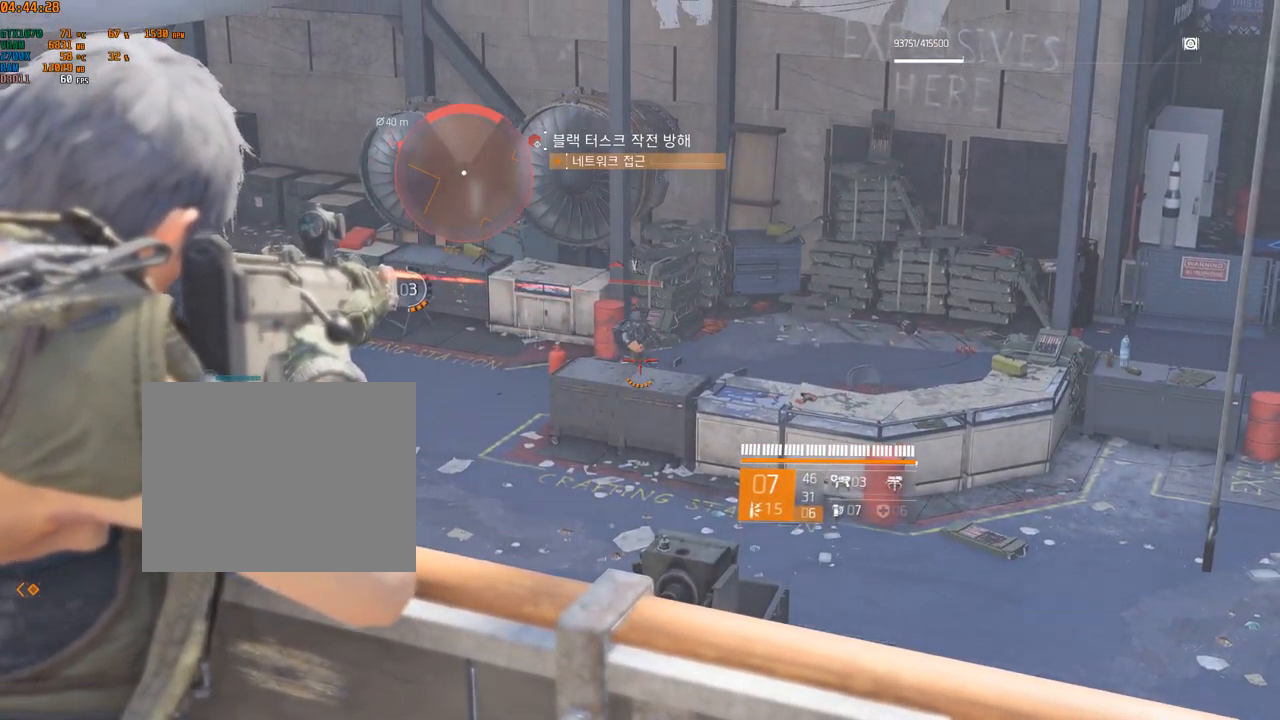
{"dt_ms": 500, "buttons": [], "left_stick": "center", "events": []}
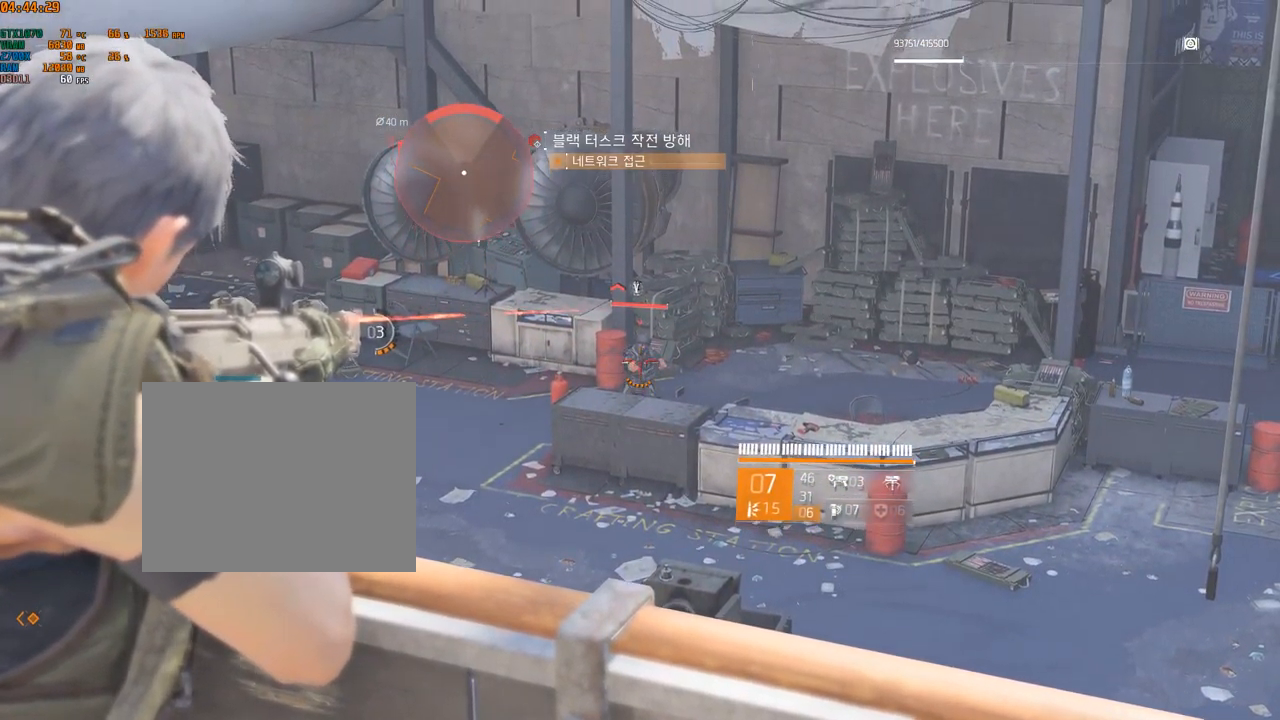
{"dt_ms": 500, "buttons": [], "left_stick": "center", "events": []}
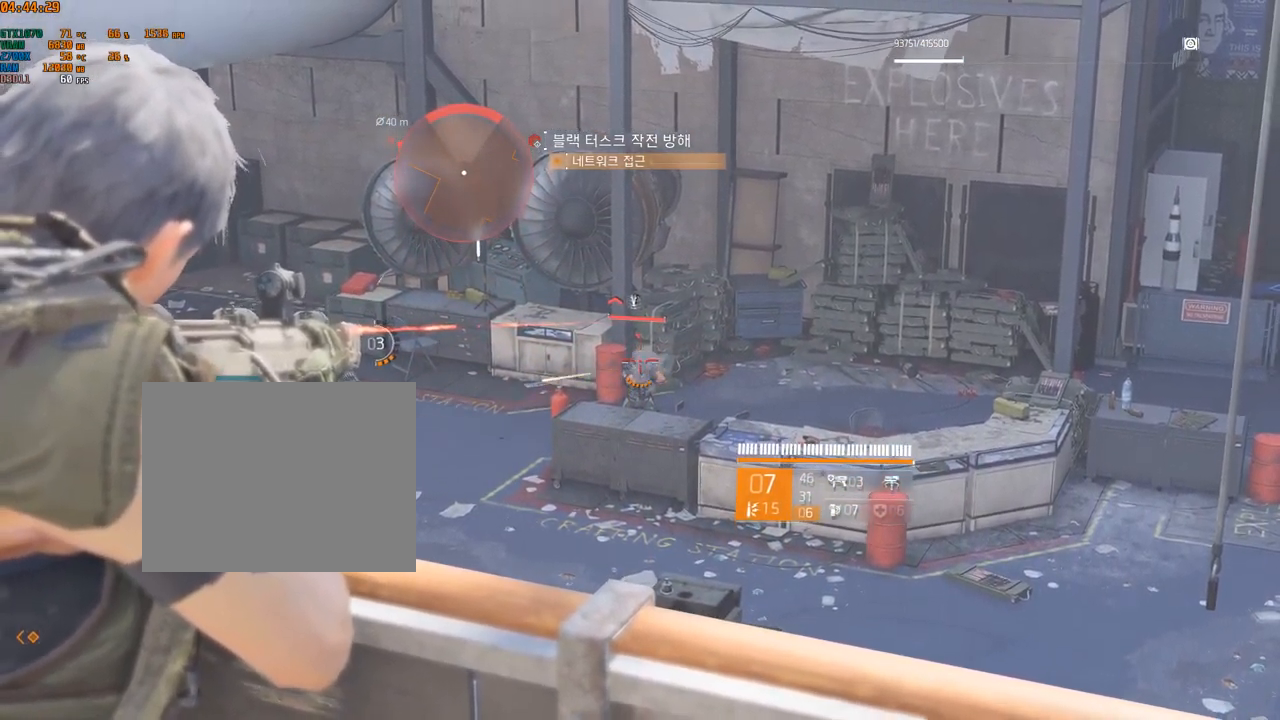
{"dt_ms": 500, "buttons": [], "left_stick": "center", "events": [[133, "START", "down"], [183, "START", "up"], [300, "START", "down"], [367, "START", "up"]]}
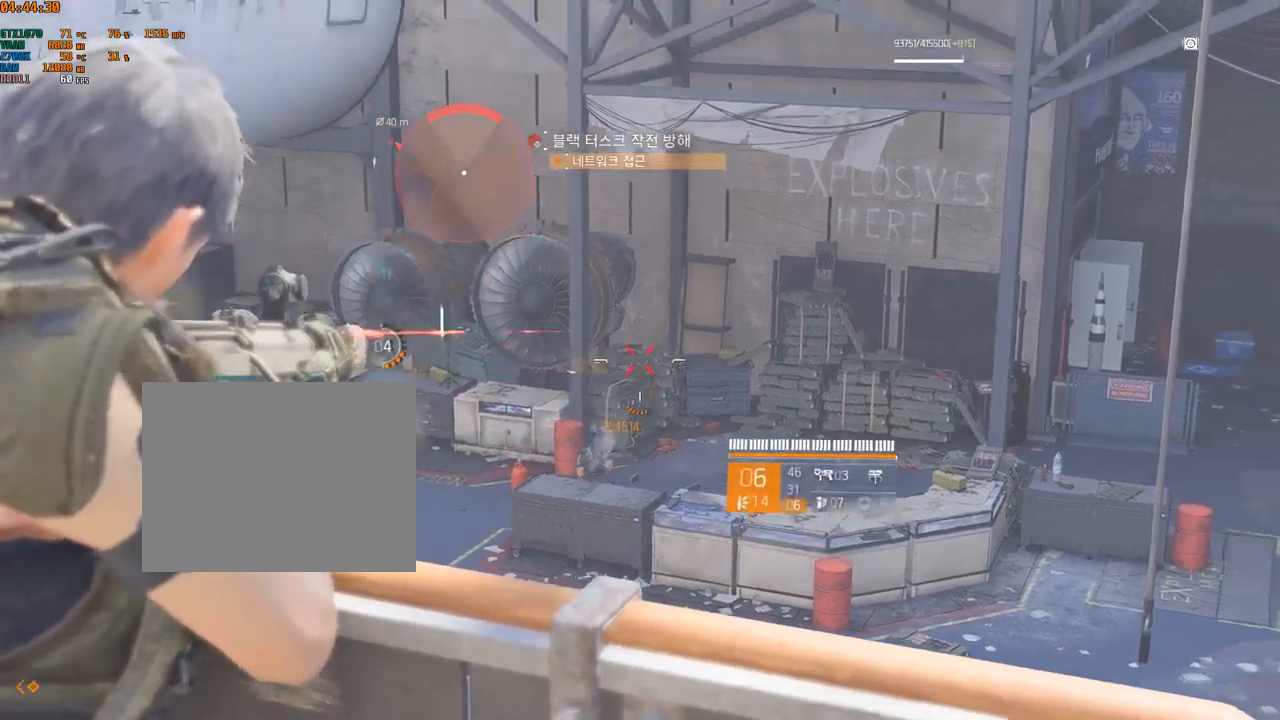
{"dt_ms": 500, "buttons": [], "left_stick": "center", "events": []}
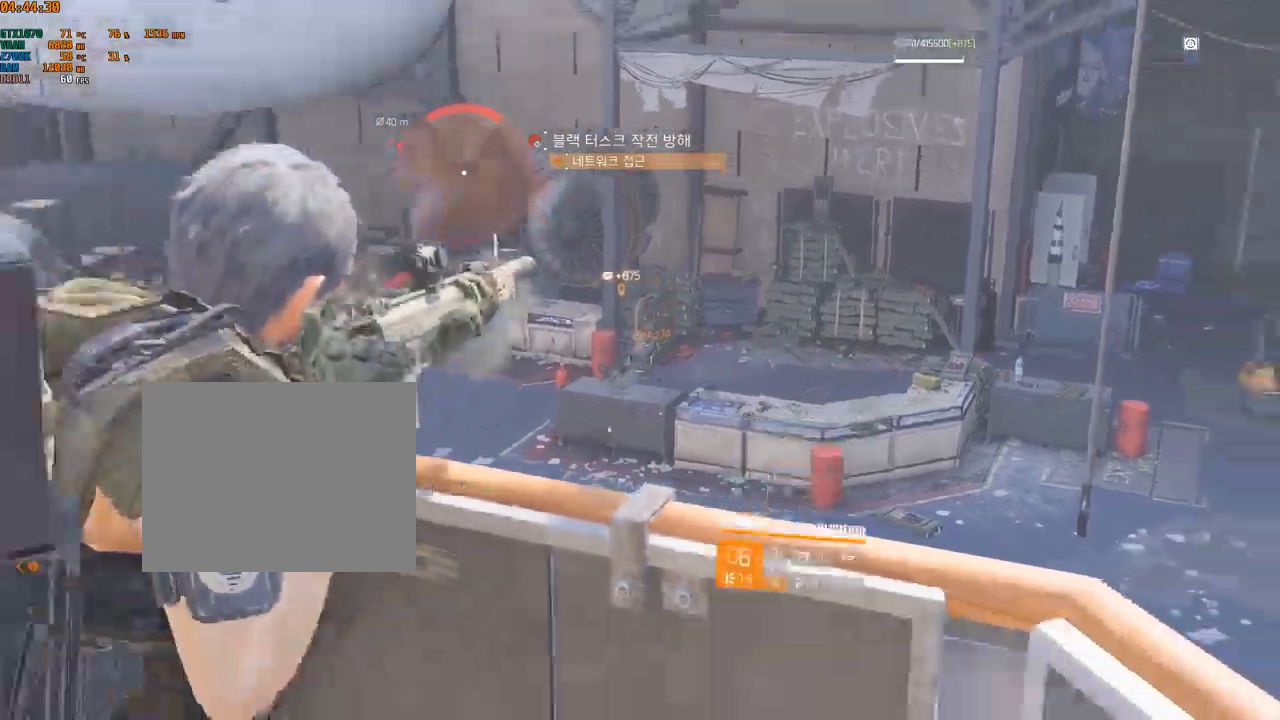
{"dt_ms": 500, "buttons": [], "left_stick": "center", "events": []}
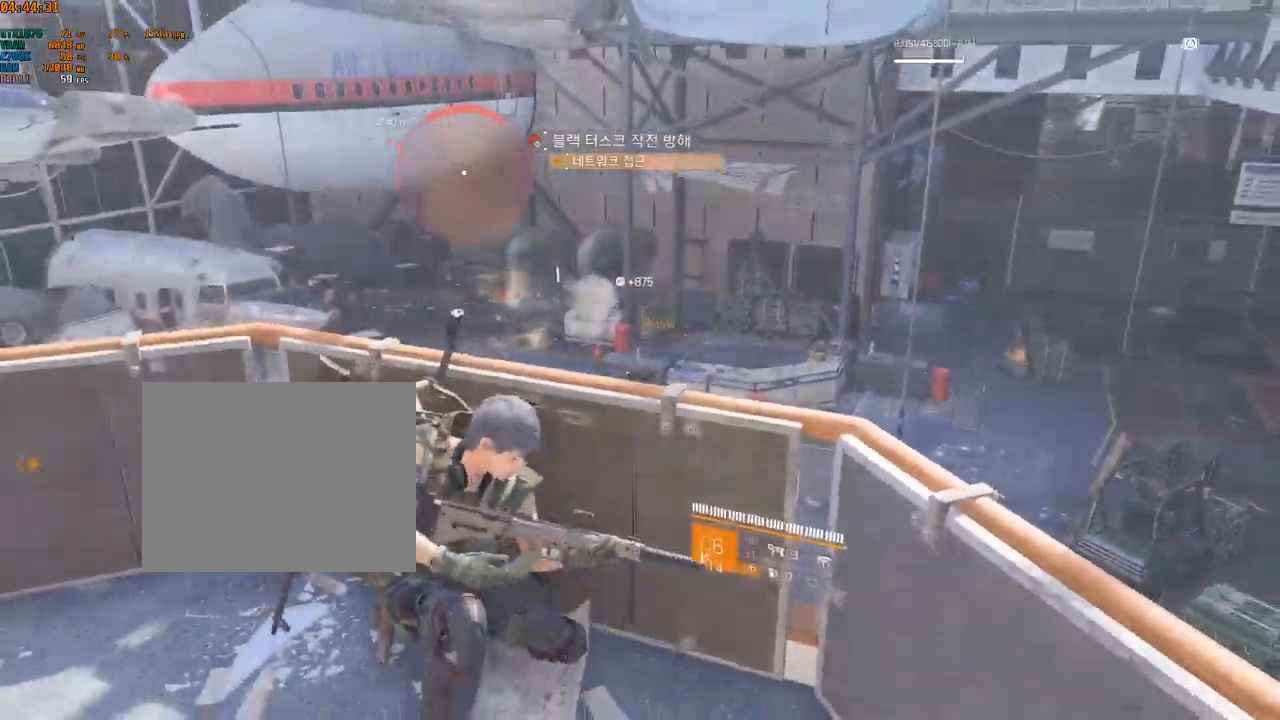
{"dt_ms": 500, "buttons": [], "left_stick": "center", "events": []}
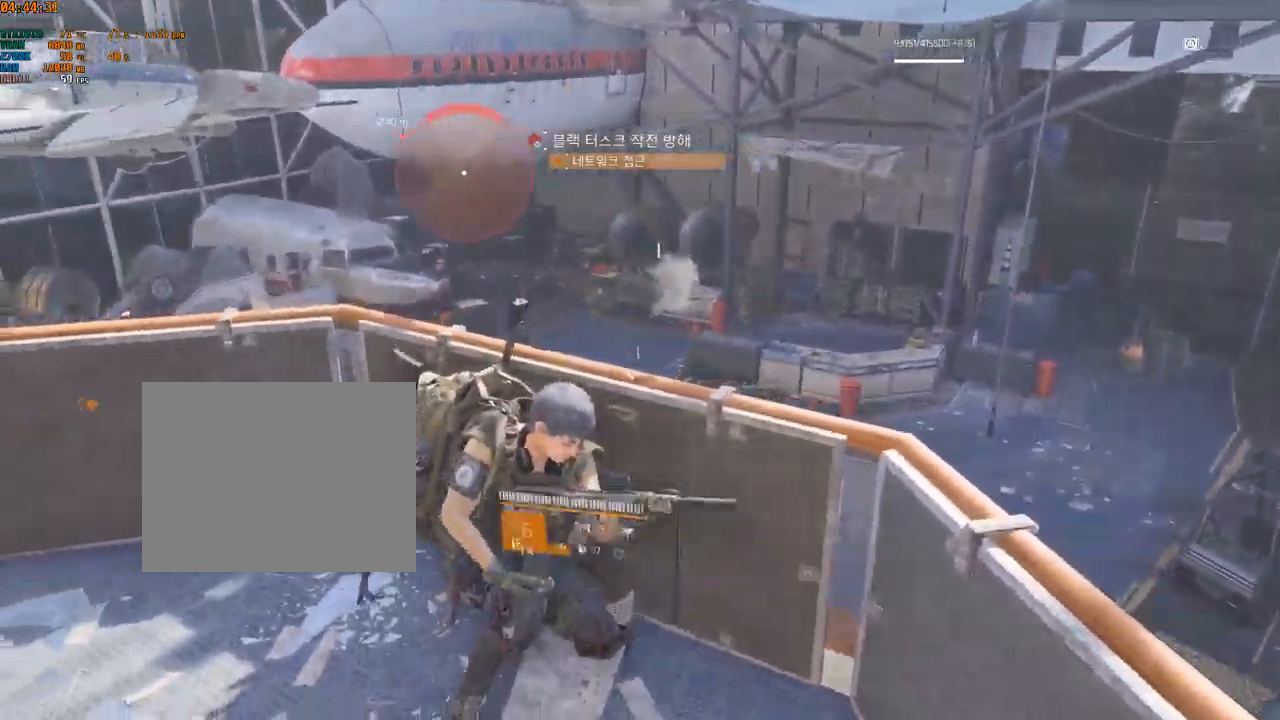
{"dt_ms": 500, "buttons": [], "left_stick": "up-left", "events": [[33, "left_stick", "up-left"]]}
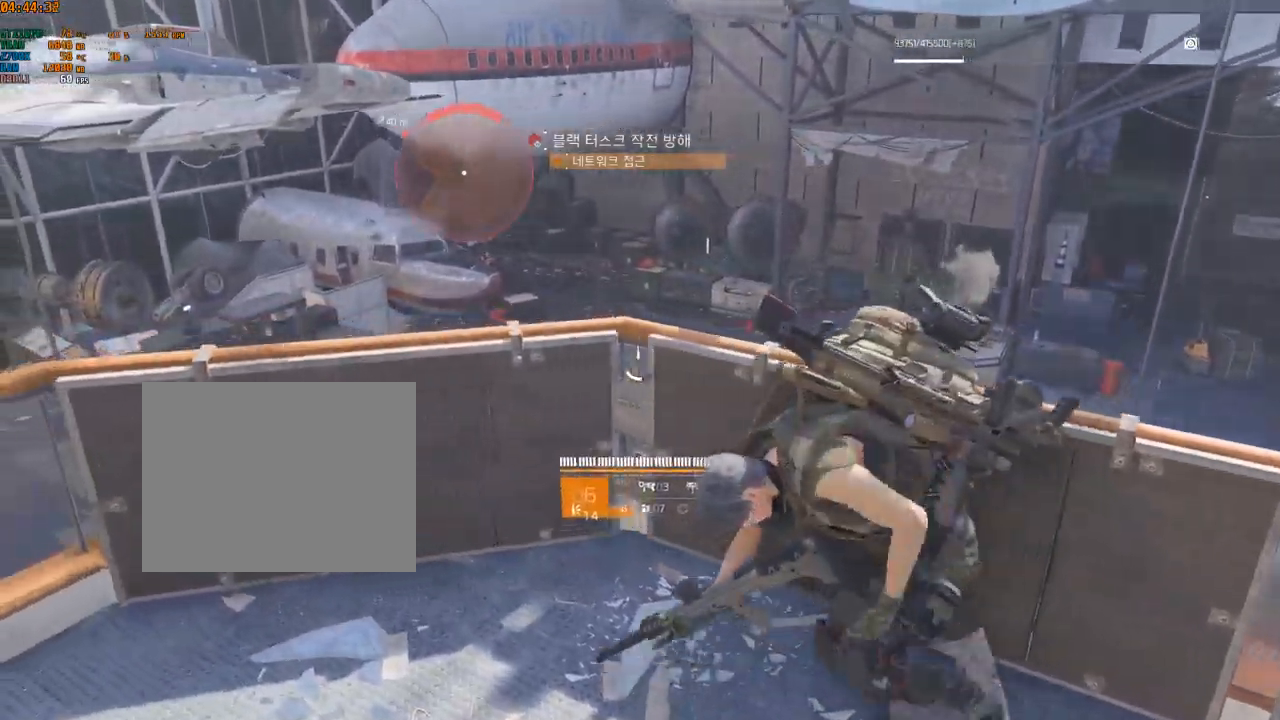
{"dt_ms": 500, "buttons": [], "left_stick": "up-left", "events": []}
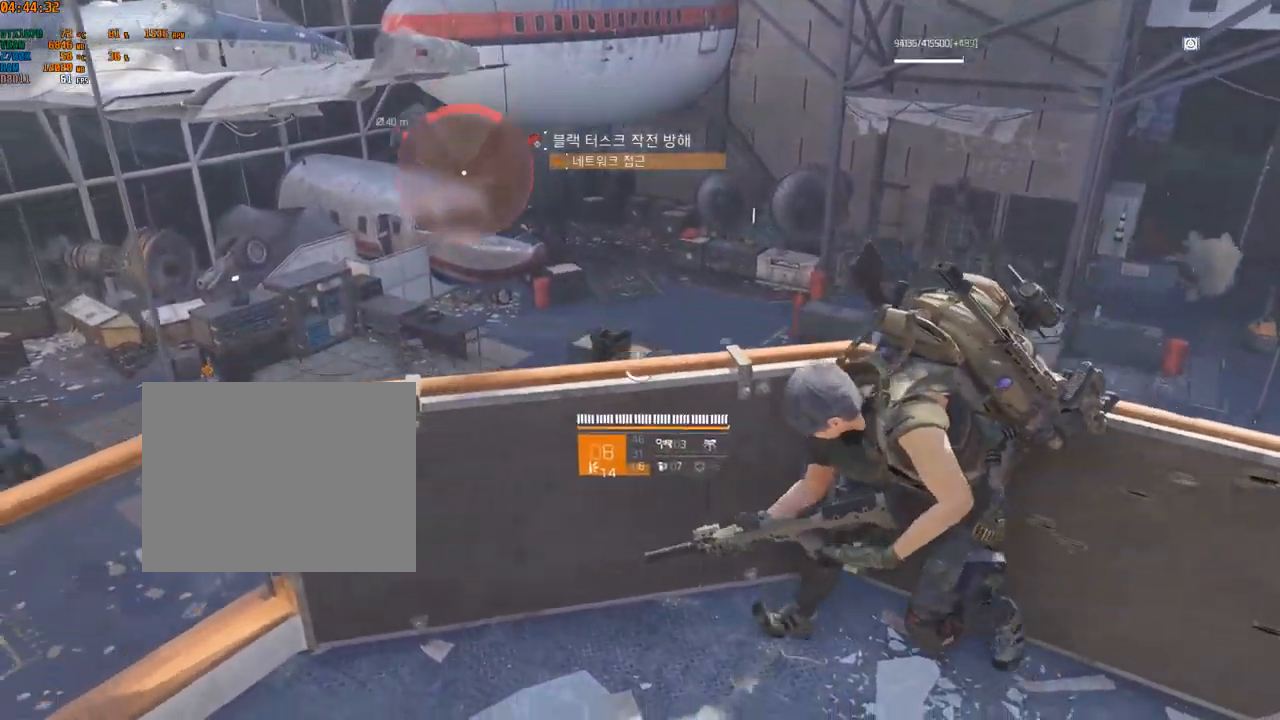
{"dt_ms": 500, "buttons": [], "left_stick": "right", "events": [[67, "left_stick", "center"], [483, "left_stick", "right"]]}
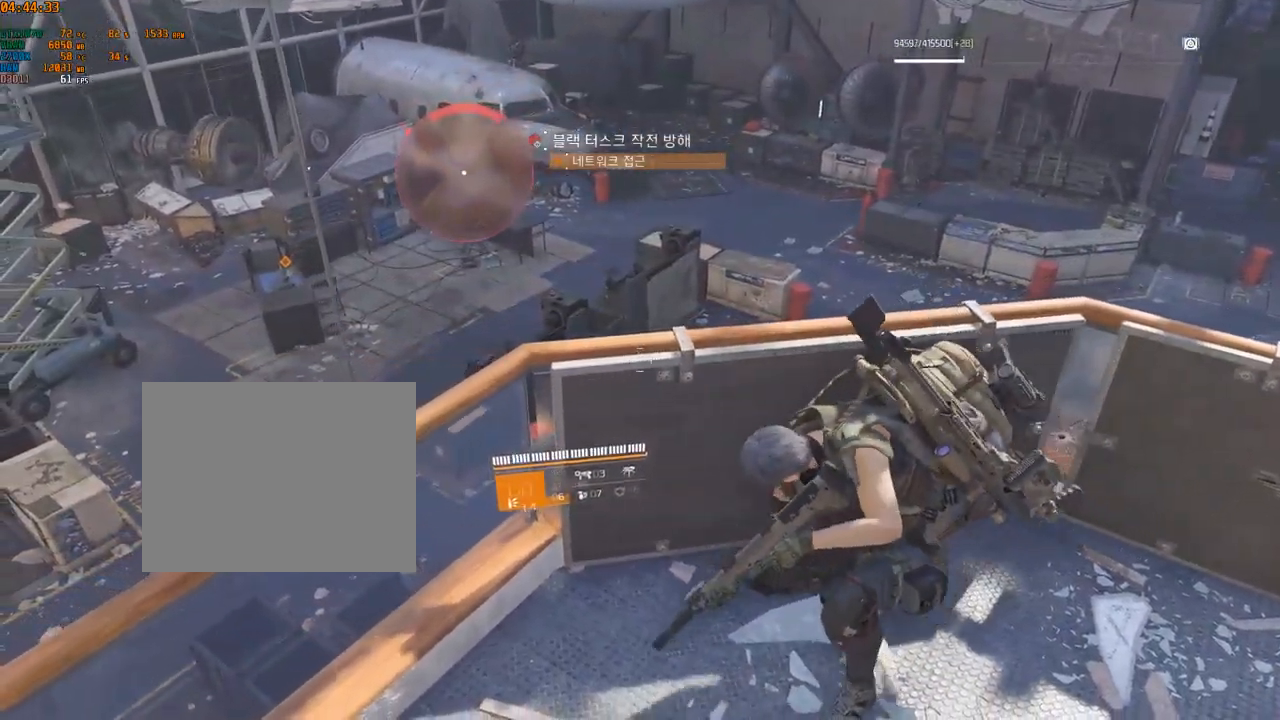
{"dt_ms": 500, "buttons": [], "left_stick": "center", "events": [[150, "left_stick", "center"]]}